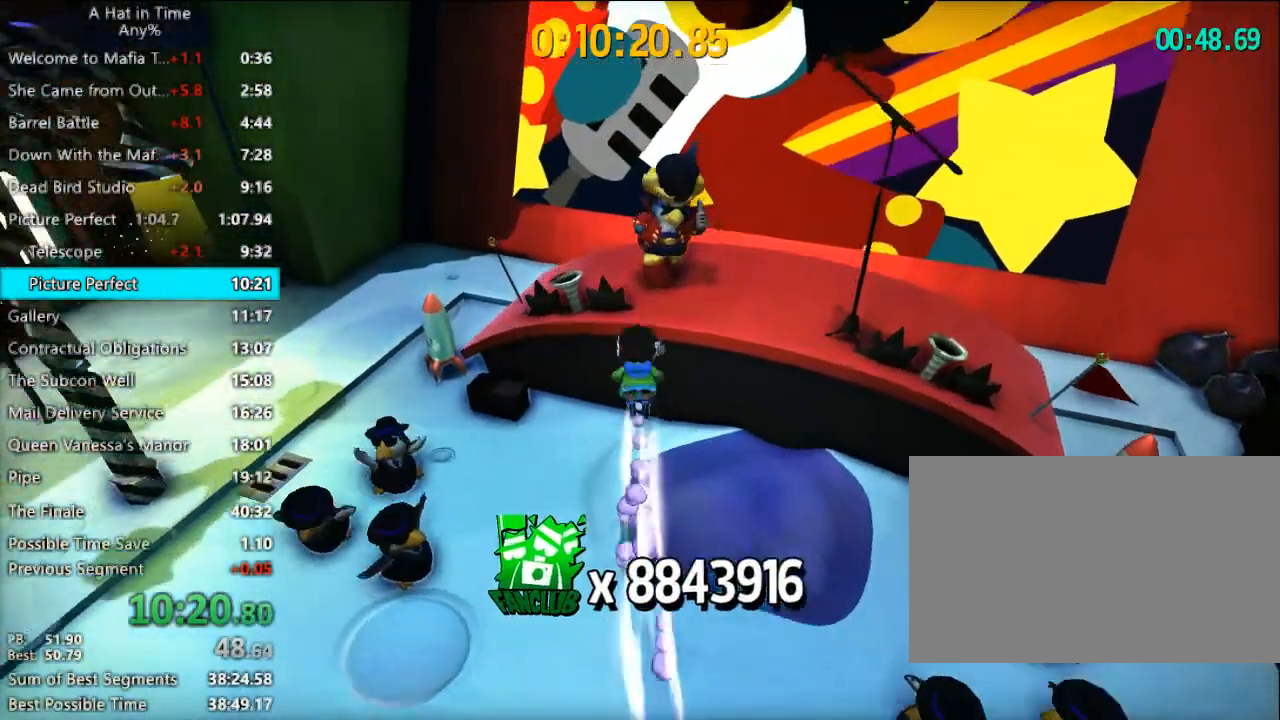
Gameplay with keyboard and mouse; each line is a JSON object with the keys and mouse buttons held at the frame after it. "events" lists presses ("down") and releases ("up") of "1", "2", "3", "4", "a", "c", "caps_lock", "d", "e", "f", "q", "r", "s", "shift", "space", "tab", "w", "x", "z", "mouse_left", "mouse_wheel" and "mouse_right" between this image and that frame as [ms after this image, input, new state], when the widget could be followed in between. "mouse_left", "mouse_wheel", "mouse_right" = the "left", "wheel", "right" buttons of the "mouse" list. No other keys are recorded. "wheel" means that the mouse wheel is clicked or scrolled. Not read: mouse_move.
{"keys": [], "mouse": [], "events": [[100, "space", "up"], [167, "d", "up"], [167, "w", "up"], [433, "a", "down"], [467, "a", "up"]]}
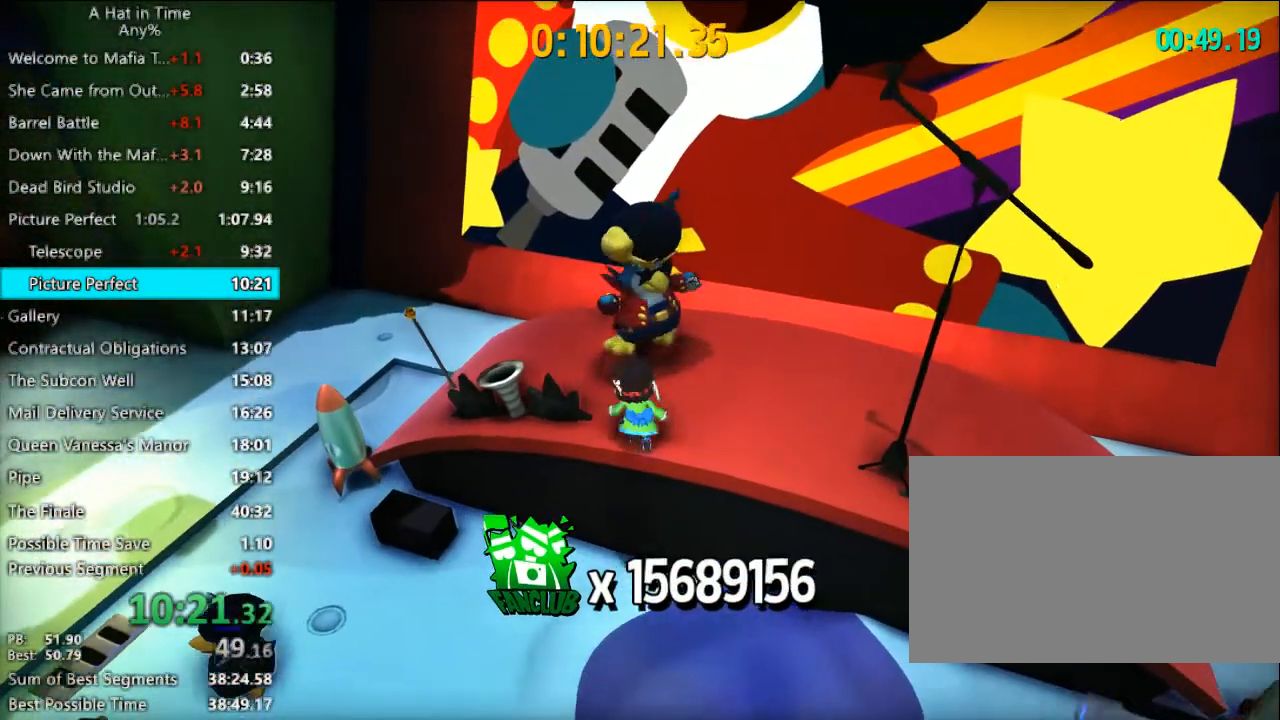
{"keys": ["w"], "mouse": [], "events": [[367, "a", "down"], [433, "a", "up"], [433, "w", "down"]]}
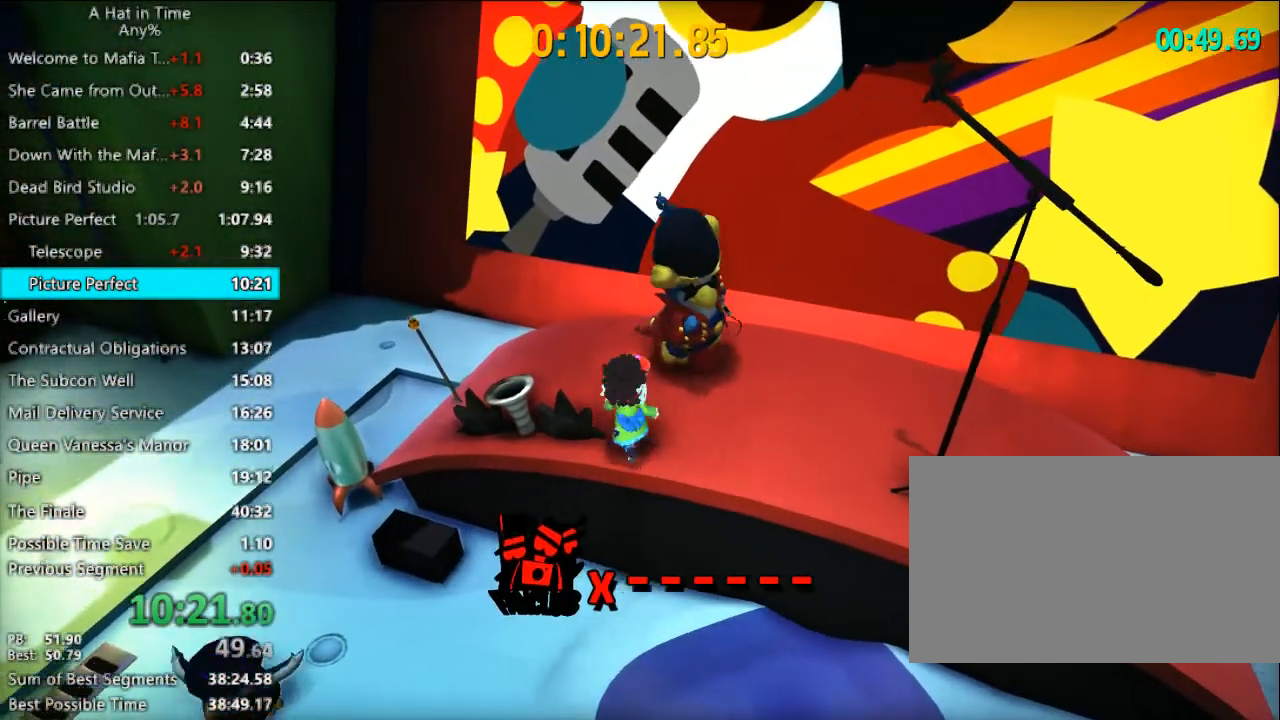
{"keys": ["d"], "mouse": [], "events": [[33, "w", "up"], [500, "d", "down"]]}
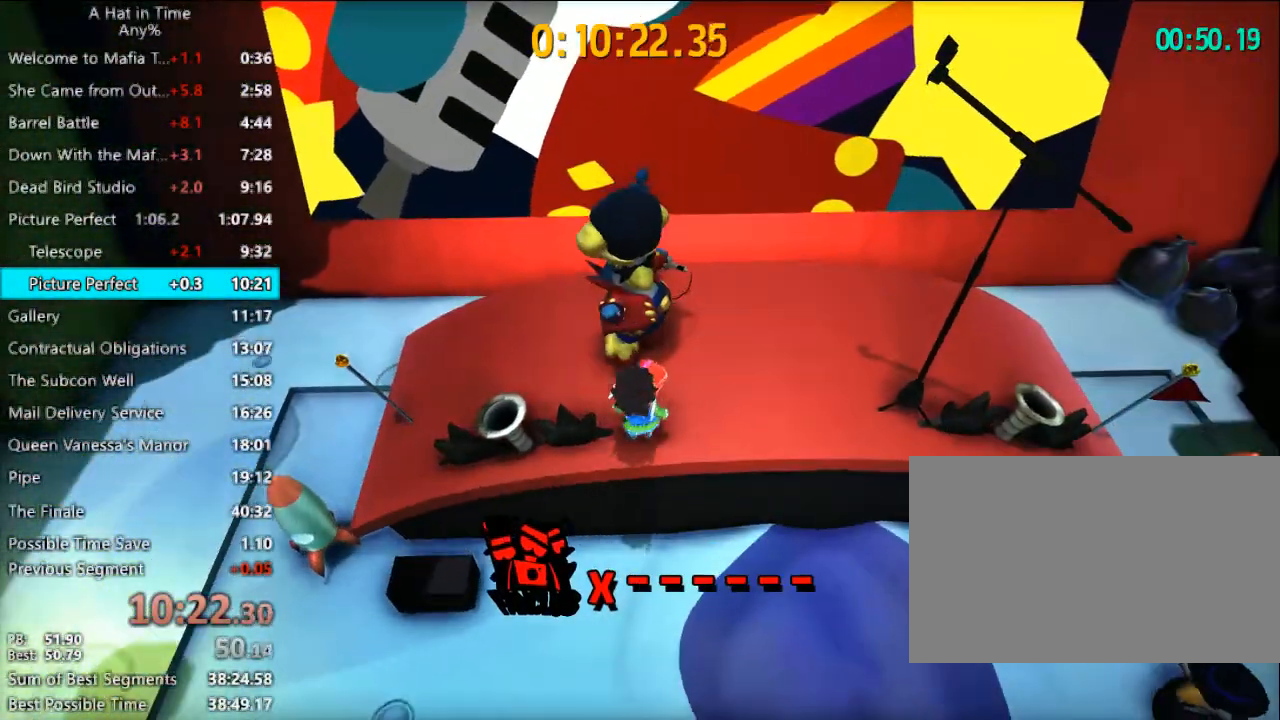
{"keys": [], "mouse": [], "events": [[67, "d", "up"]]}
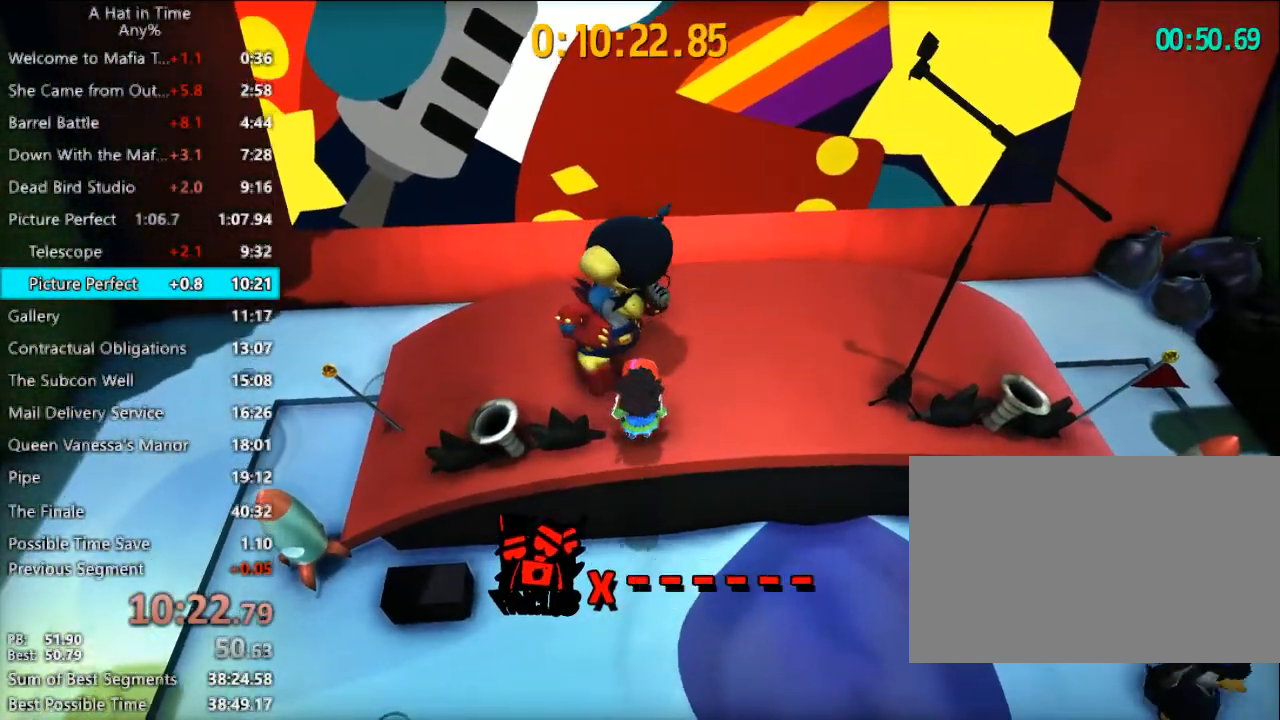
{"keys": [], "mouse": [], "events": [[167, "a", "down"], [200, "a", "up"]]}
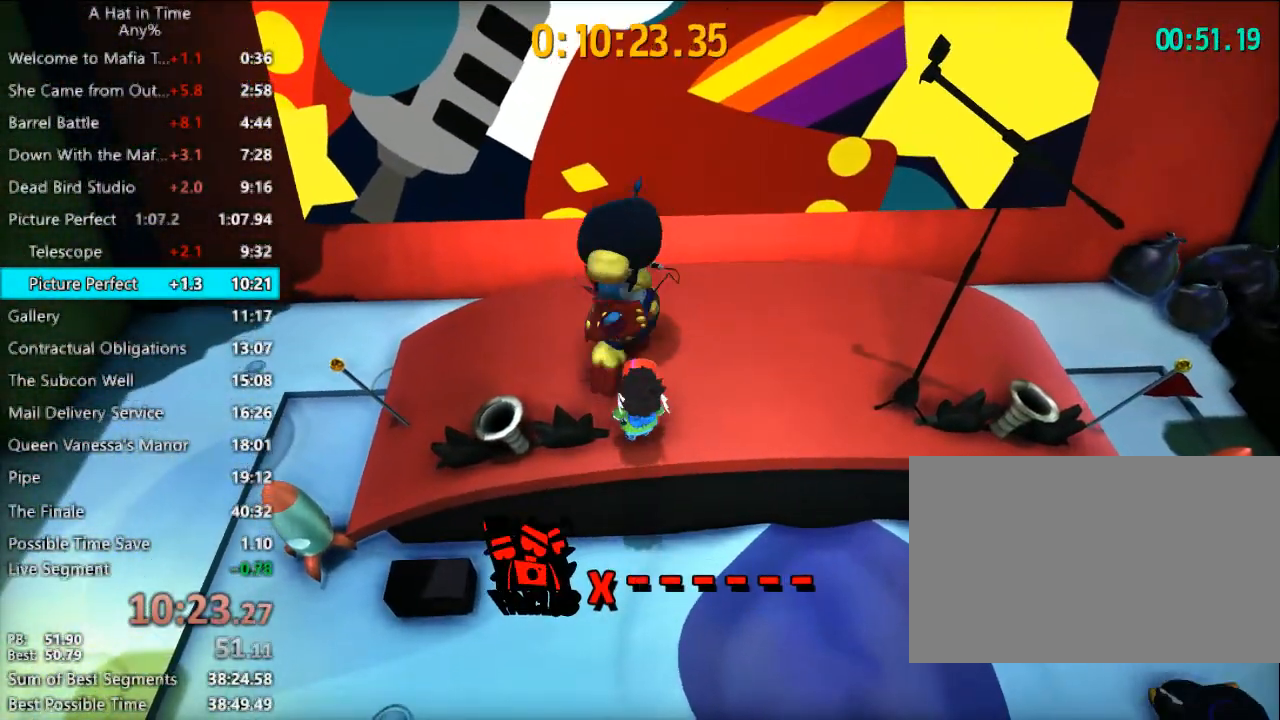
{"keys": [], "mouse": [], "events": []}
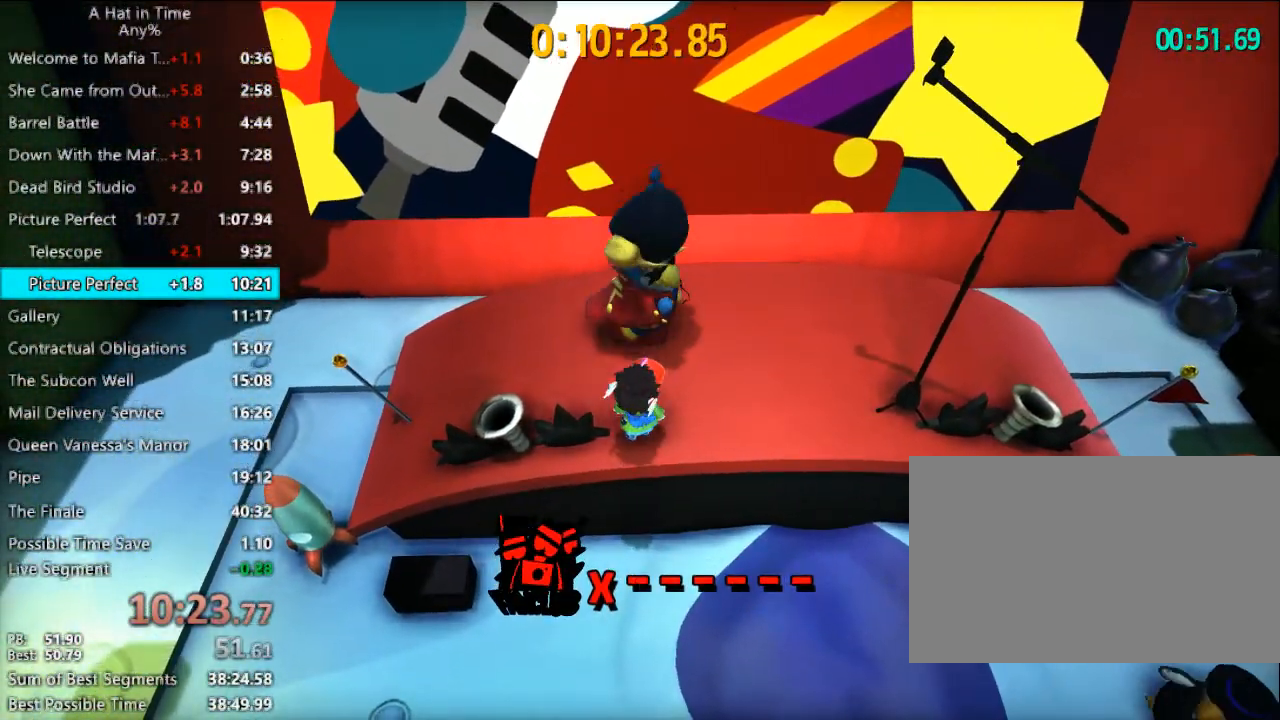
{"keys": [], "mouse": [], "events": [[167, "space", "down"], [333, "space", "up"]]}
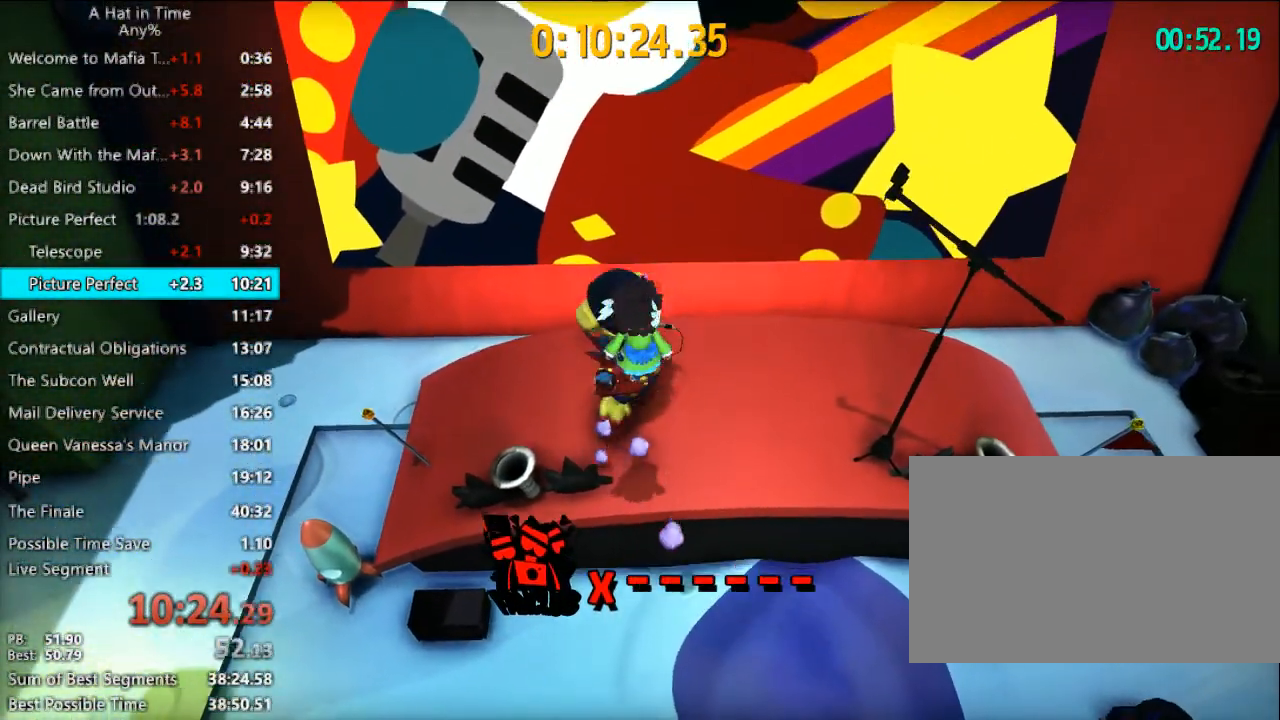
{"keys": [], "mouse": ["left", "right"], "events": [[400, "mouse_left", "down"], [400, "mouse_right", "down"], [433, "mouse_left", "up"], [433, "mouse_right", "up"], [500, "mouse_left", "down"], [500, "mouse_right", "down"]]}
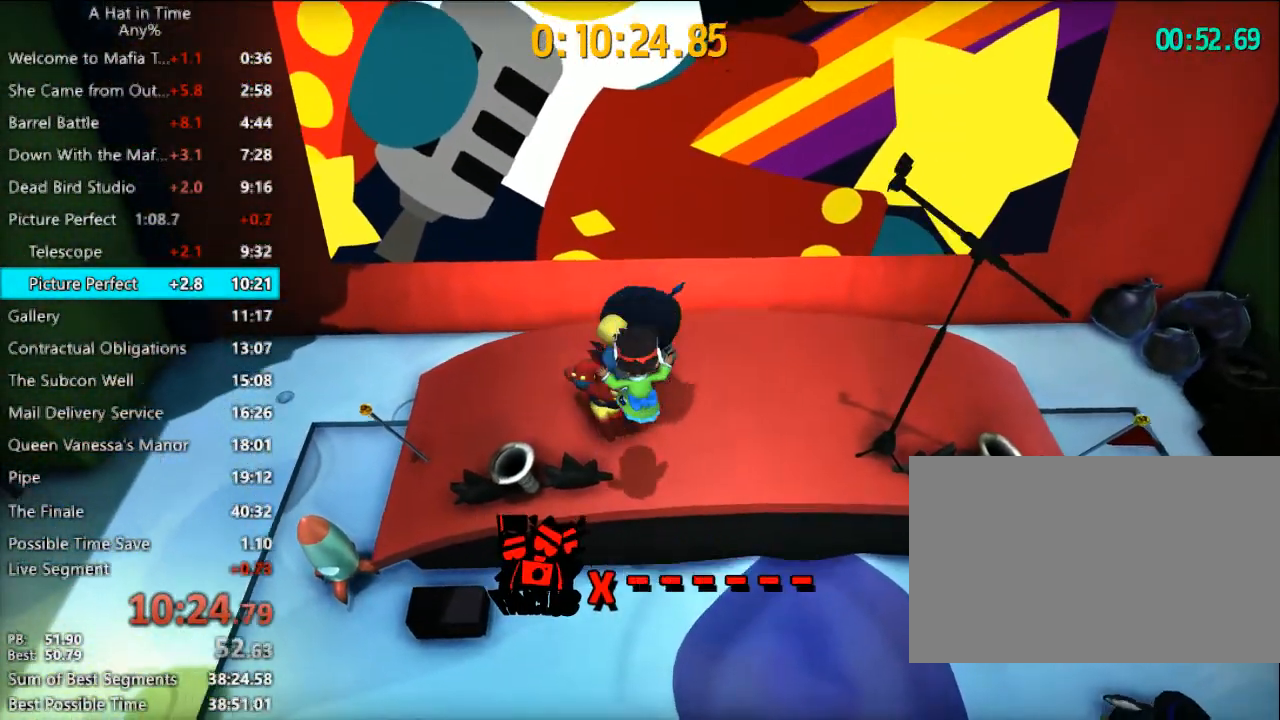
{"keys": [], "mouse": [], "events": [[33, "mouse_right", "up"], [100, "mouse_left", "up"], [133, "mouse_left", "down"], [133, "mouse_right", "down"], [200, "mouse_left", "up"], [200, "mouse_right", "up"], [267, "space", "down"], [467, "space", "up"]]}
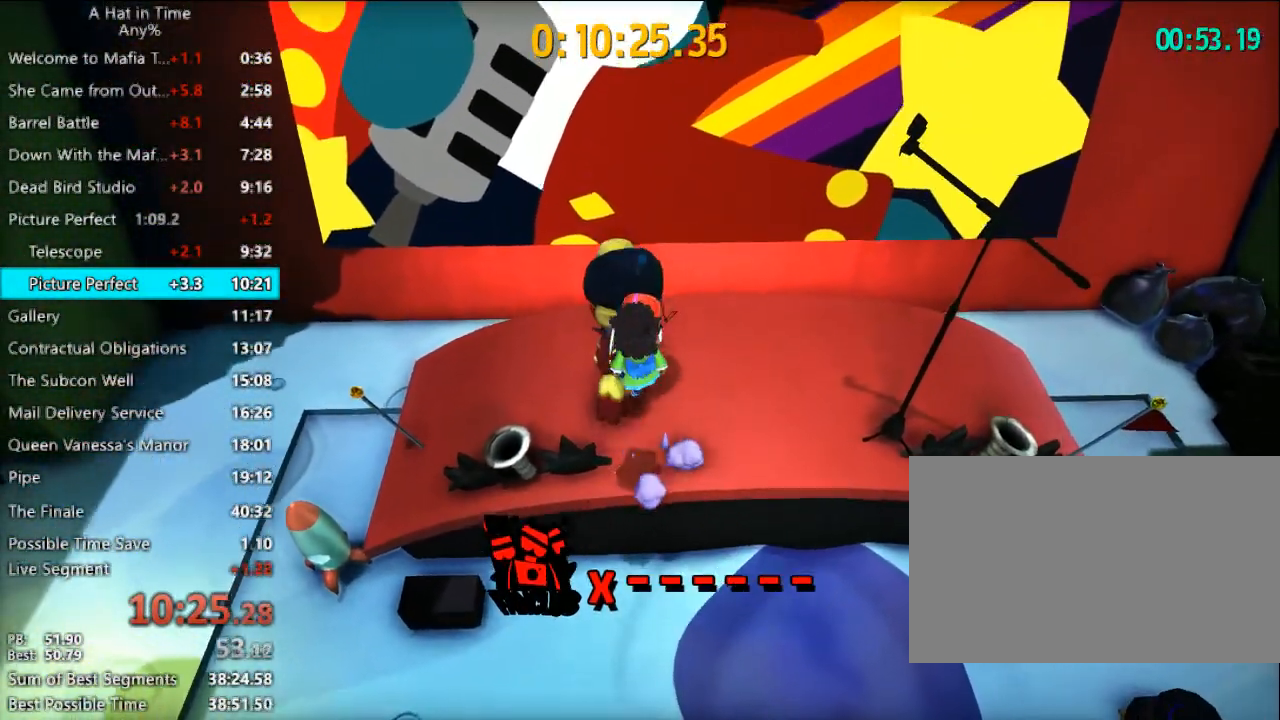
{"keys": [], "mouse": [], "events": [[200, "mouse_left", "down"], [200, "mouse_right", "down"], [233, "mouse_left", "up"], [233, "mouse_right", "up"], [333, "mouse_left", "down"], [333, "mouse_right", "down"], [400, "mouse_left", "up"], [400, "mouse_right", "up"], [433, "mouse_left", "down"], [433, "mouse_right", "down"], [467, "mouse_left", "up"], [467, "mouse_right", "up"]]}
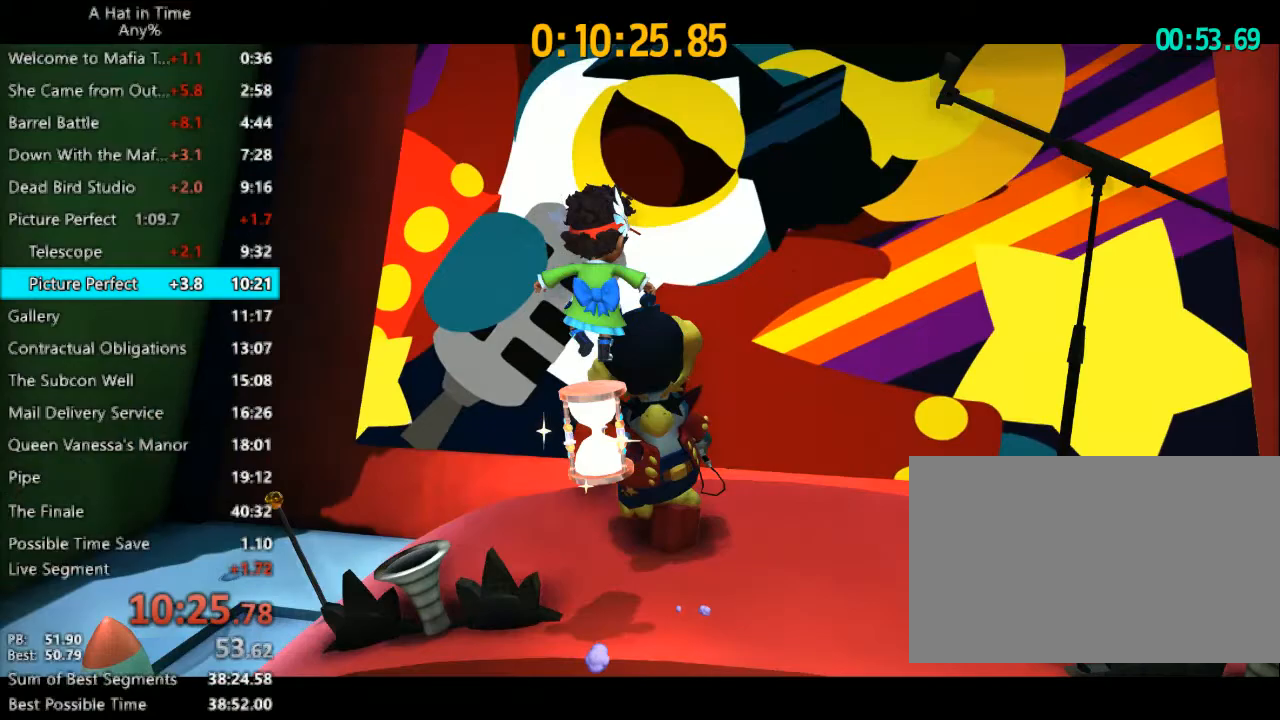
{"keys": ["s"], "mouse": [], "events": [[267, "s", "down"]]}
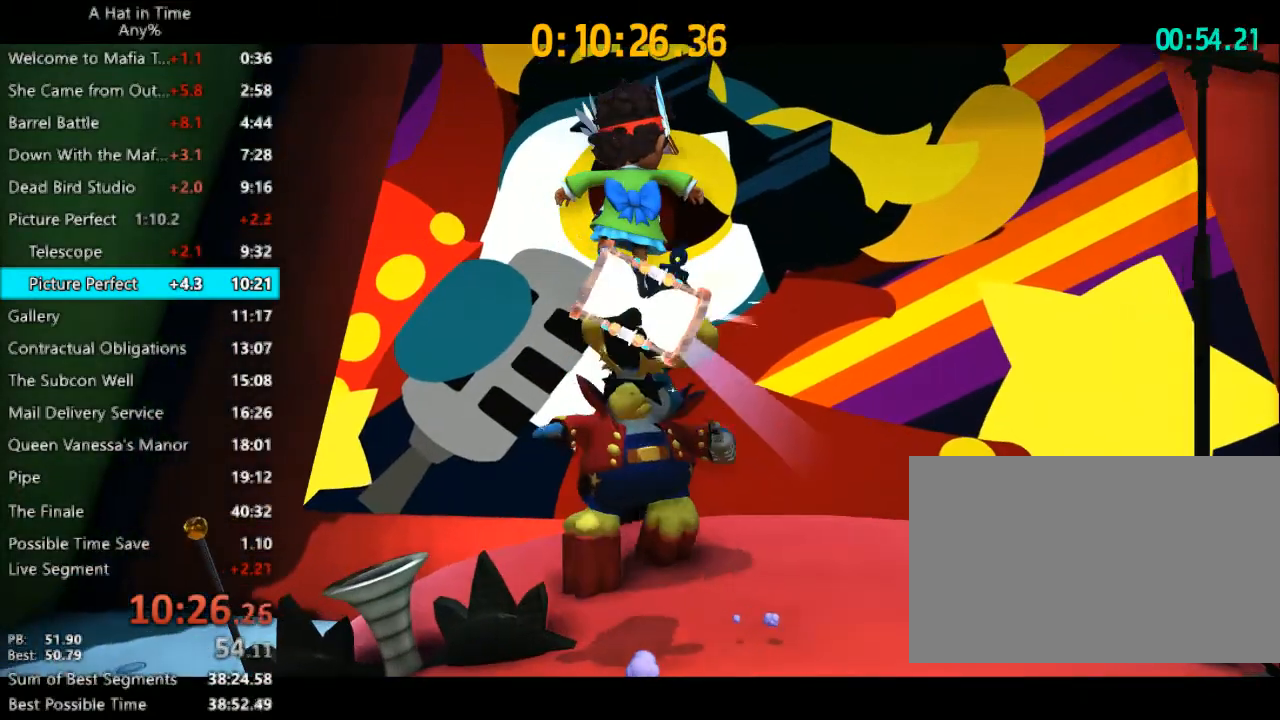
{"keys": ["s"], "mouse": [], "events": []}
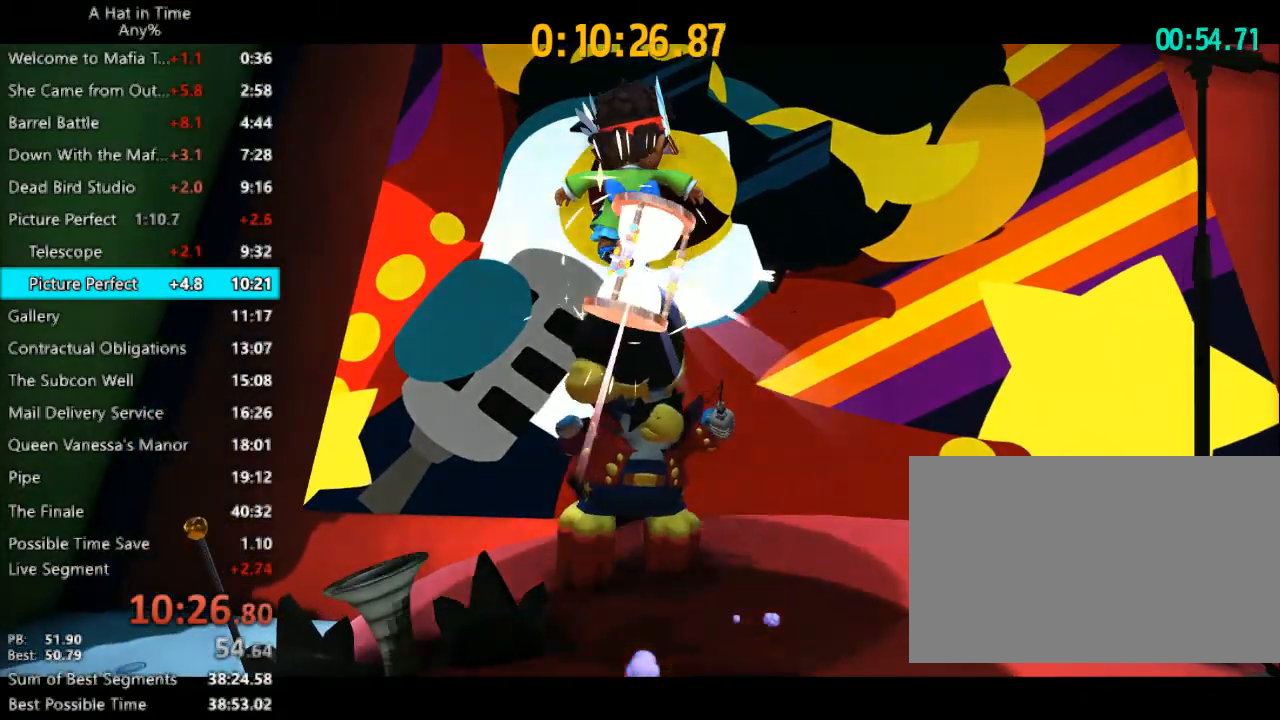
{"keys": ["s"], "mouse": [], "events": []}
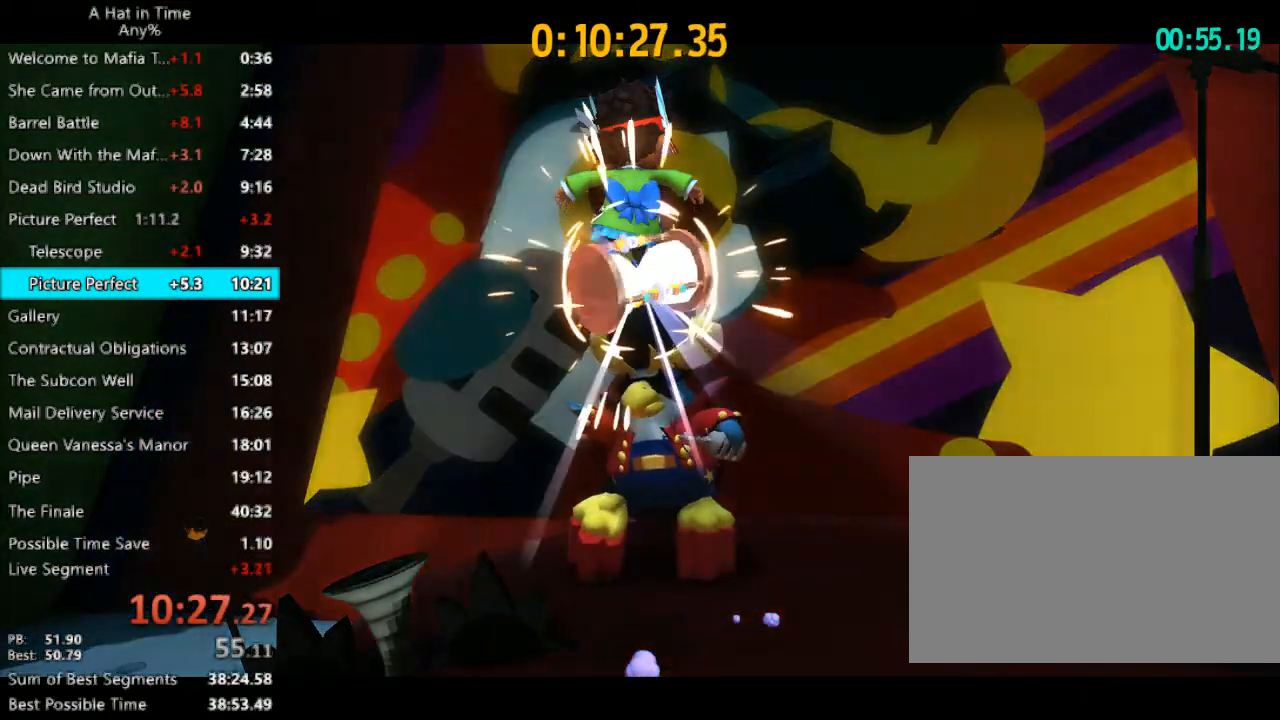
{"keys": ["s"], "mouse": [], "events": []}
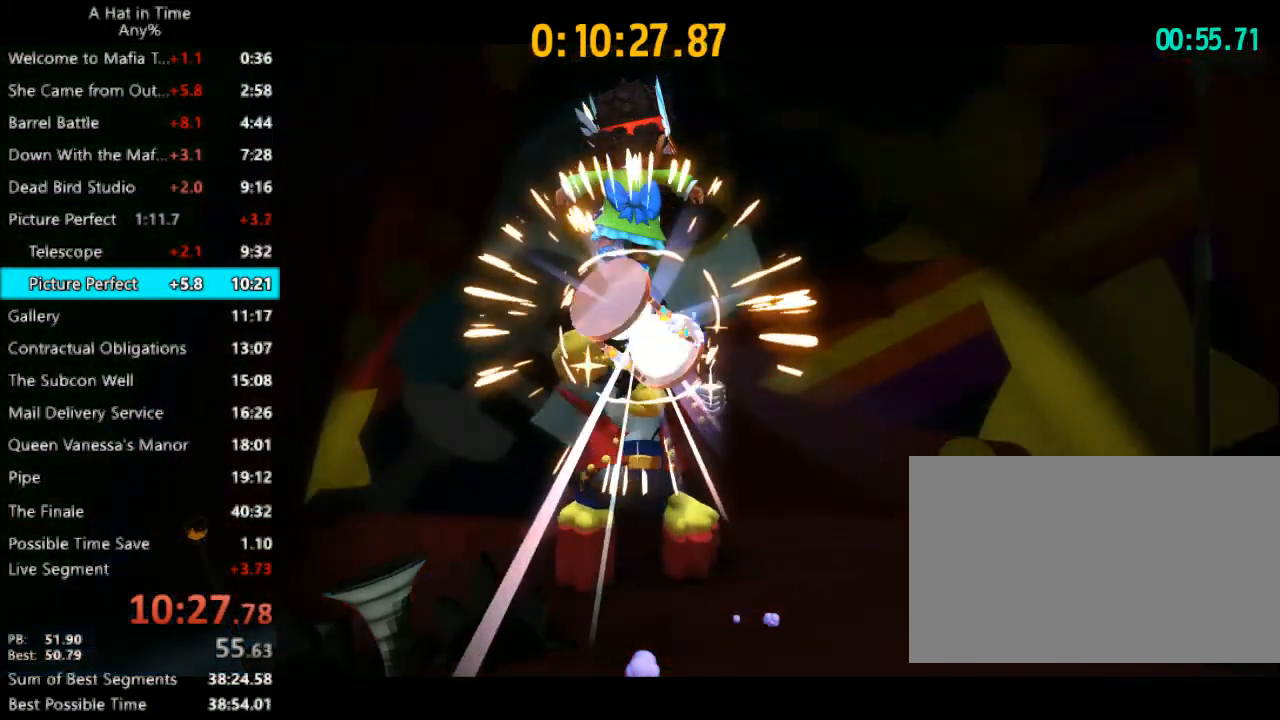
{"keys": ["s"], "mouse": [], "events": []}
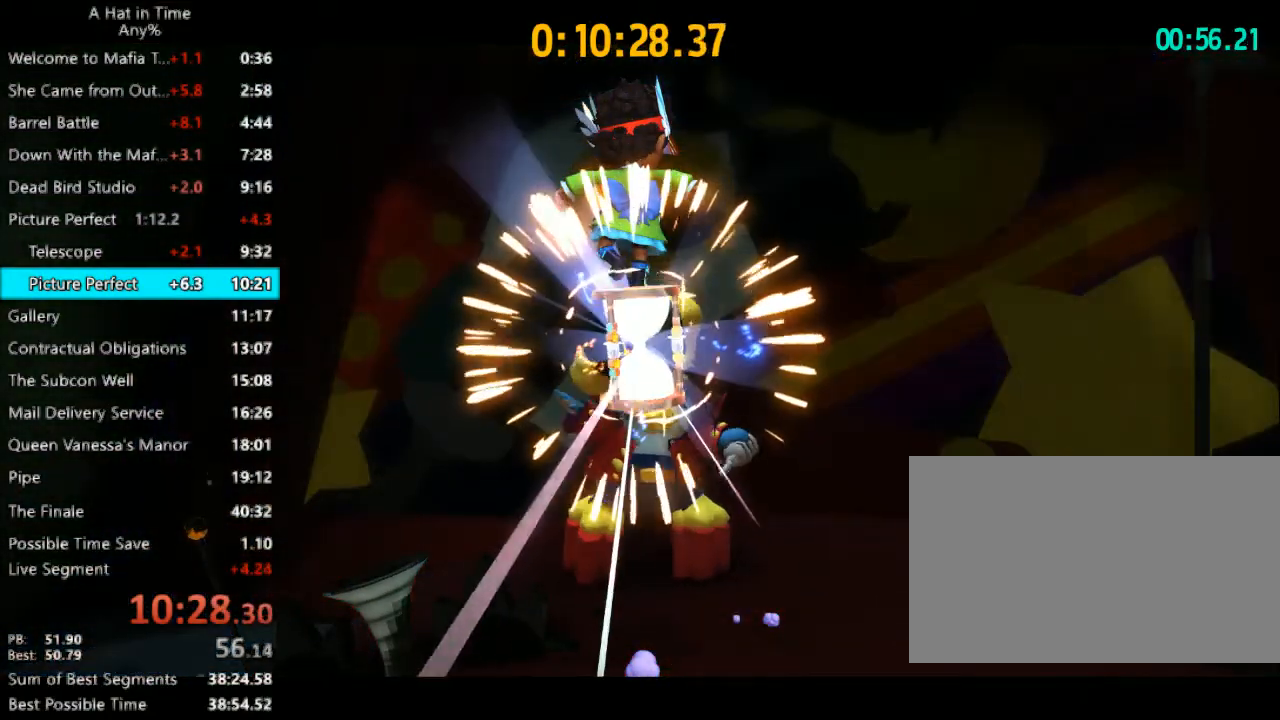
{"keys": ["s"], "mouse": [], "events": []}
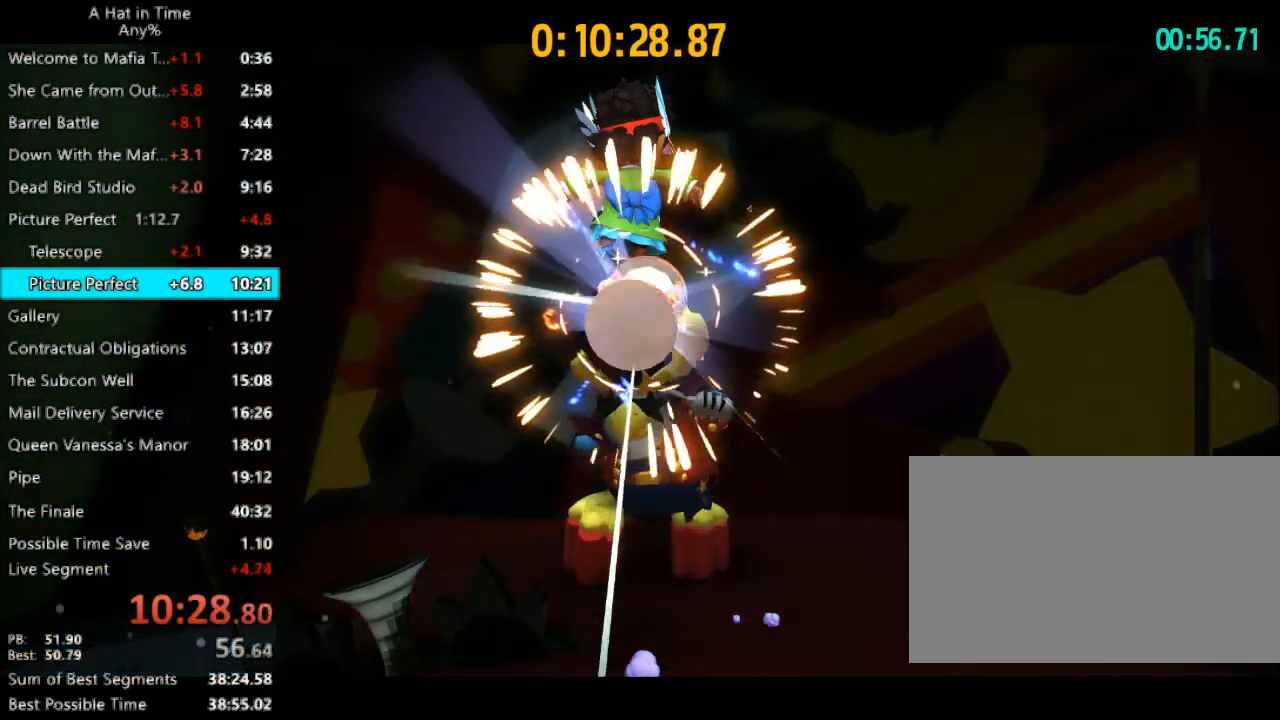
{"keys": ["s"], "mouse": [], "events": []}
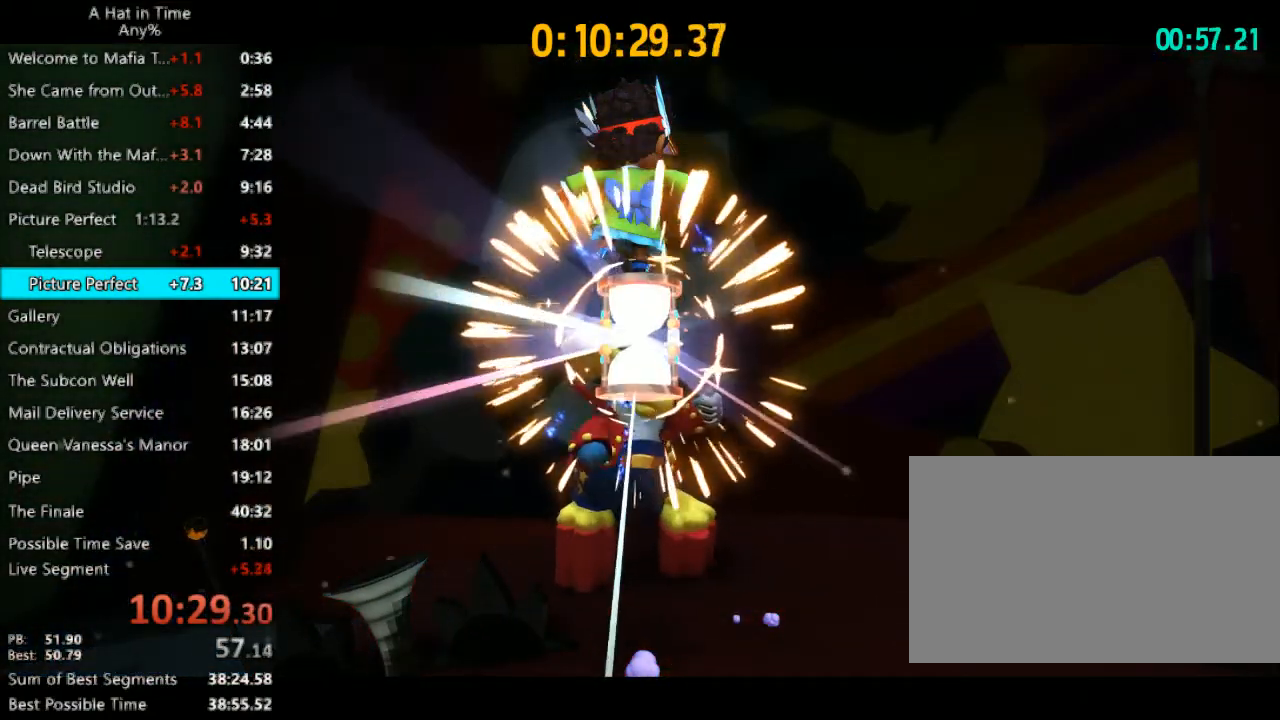
{"keys": ["s"], "mouse": [], "events": []}
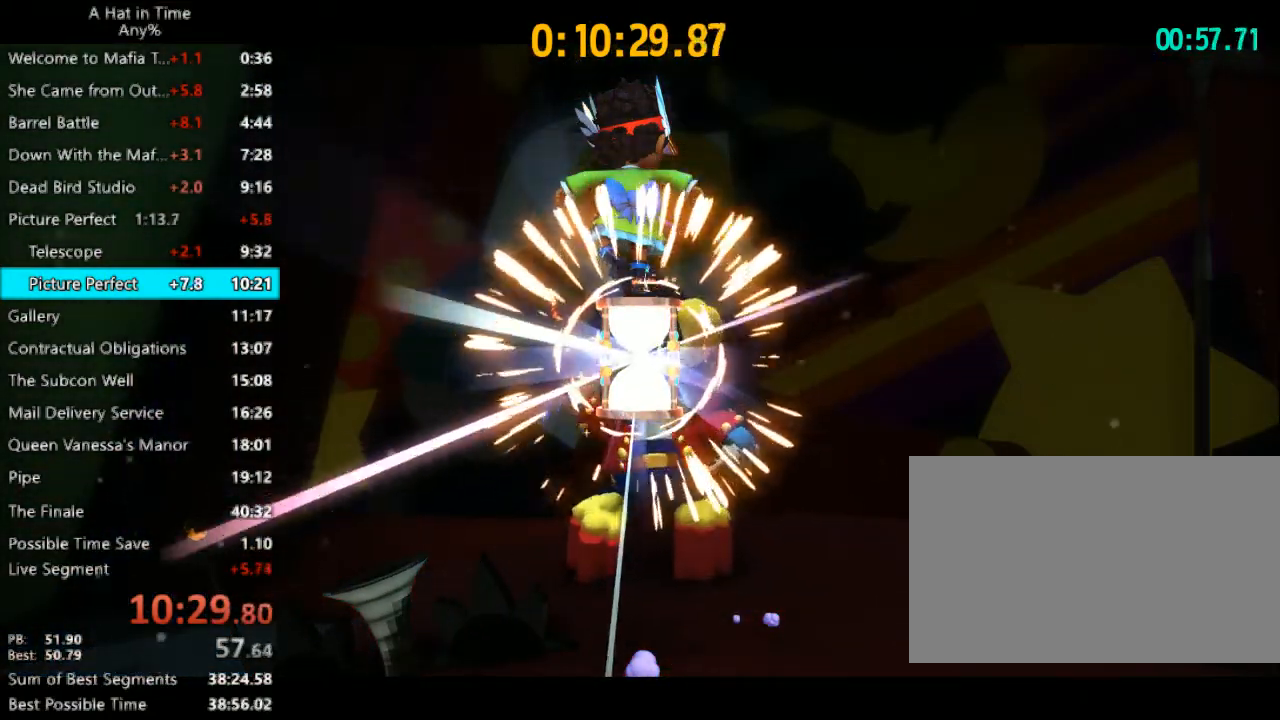
{"keys": ["s"], "mouse": [], "events": []}
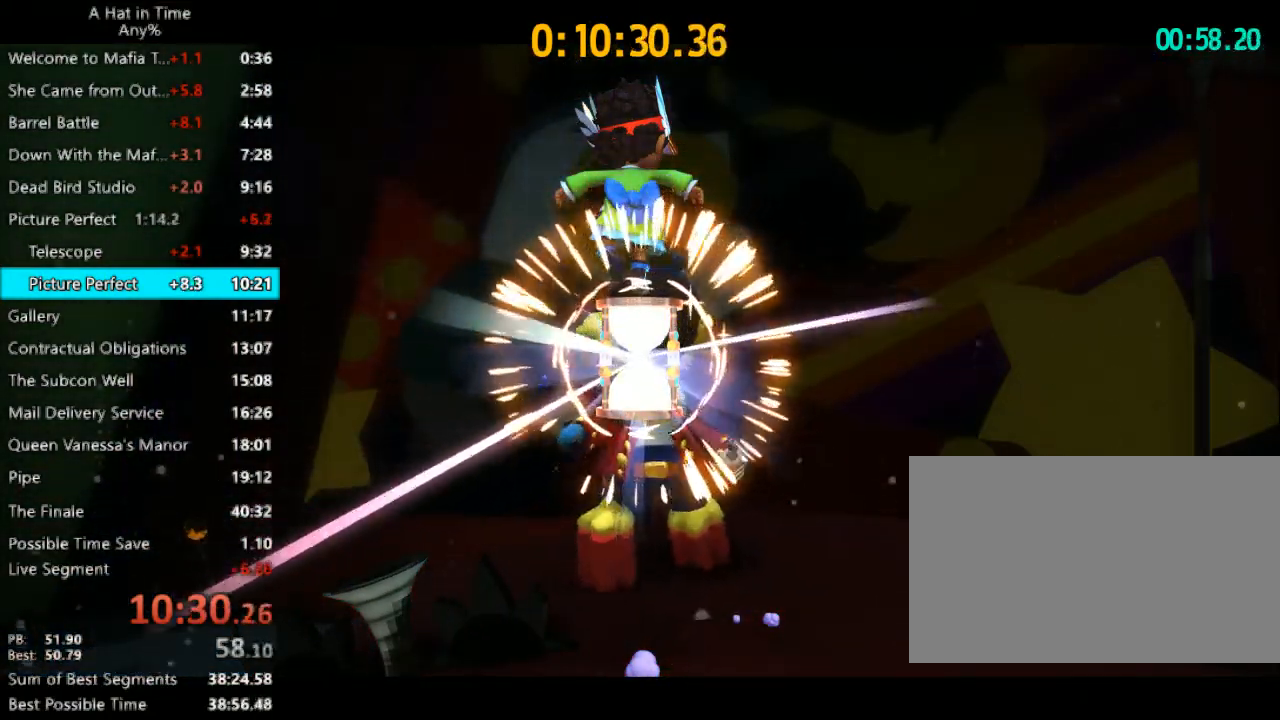
{"keys": ["s"], "mouse": [], "events": []}
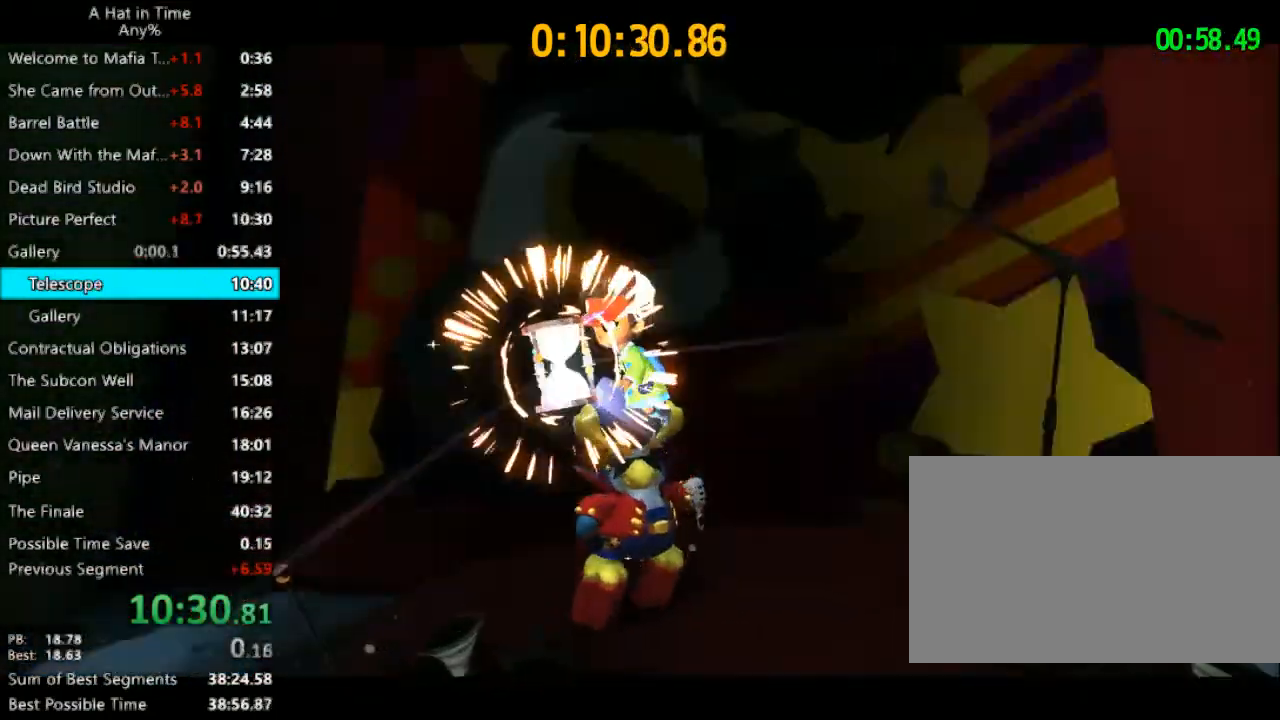
{"keys": [], "mouse": [], "events": [[200, "s", "up"]]}
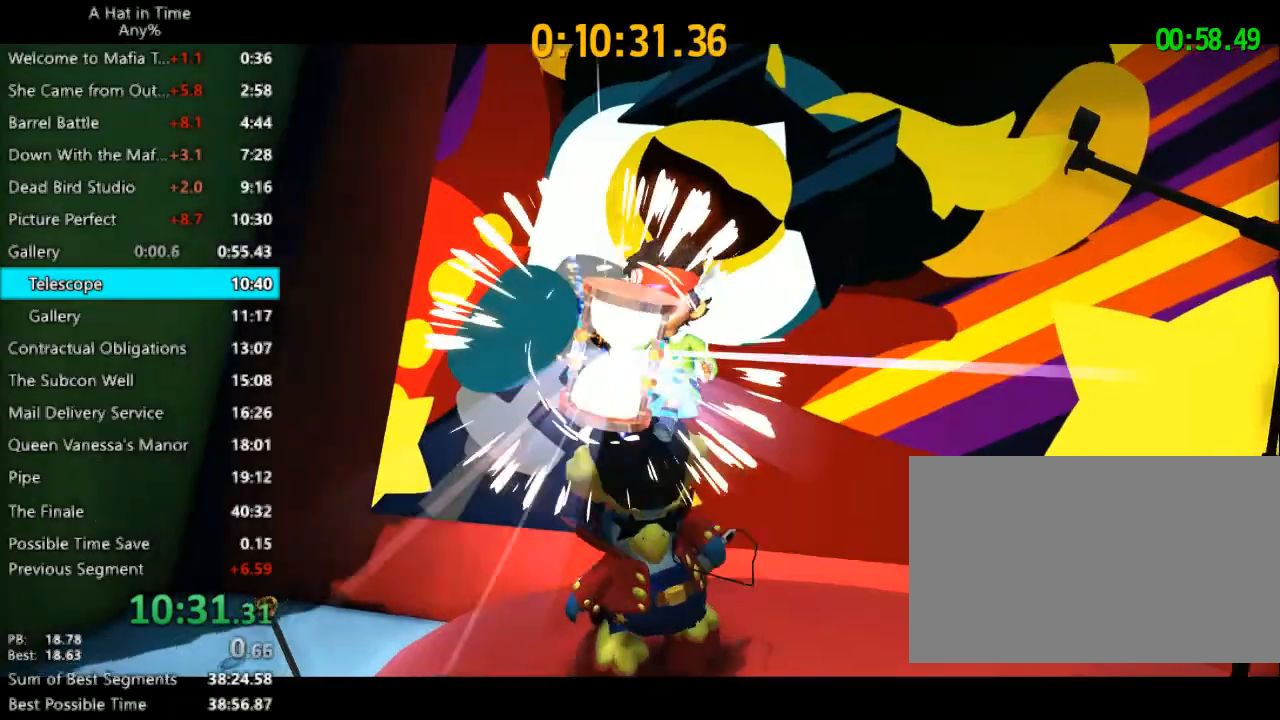
{"keys": [], "mouse": [], "events": []}
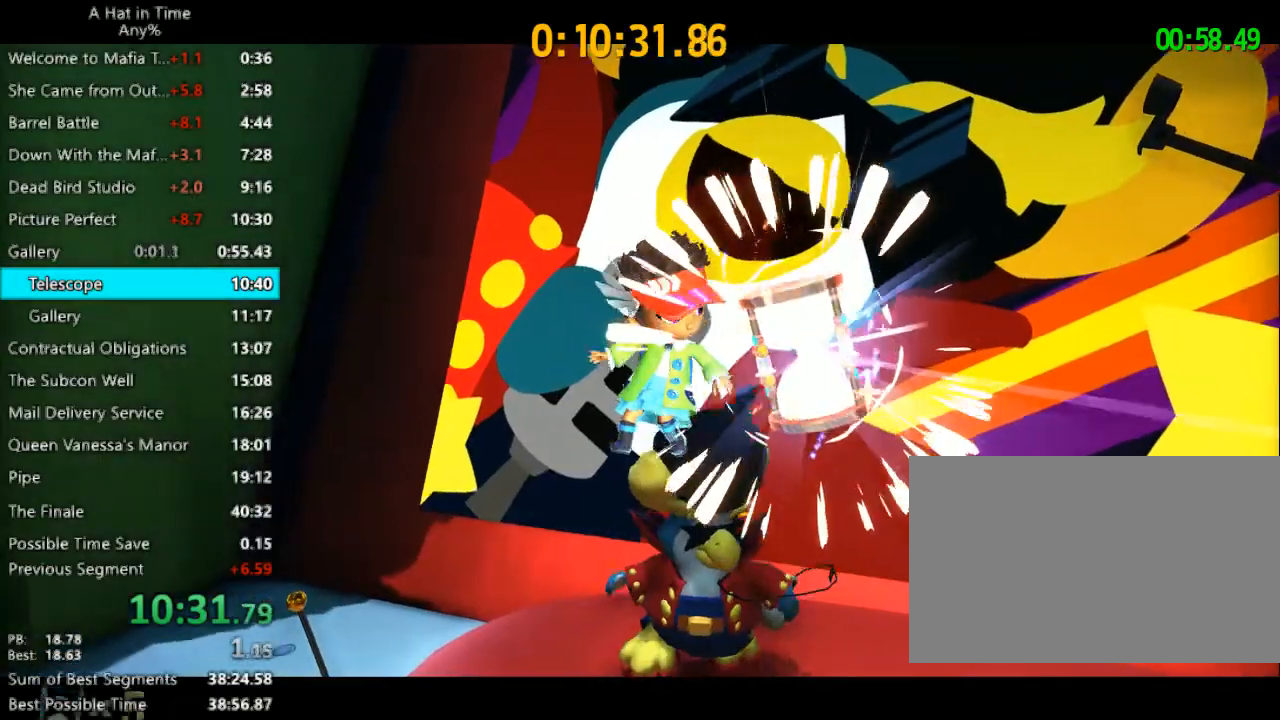
{"keys": [], "mouse": [], "events": []}
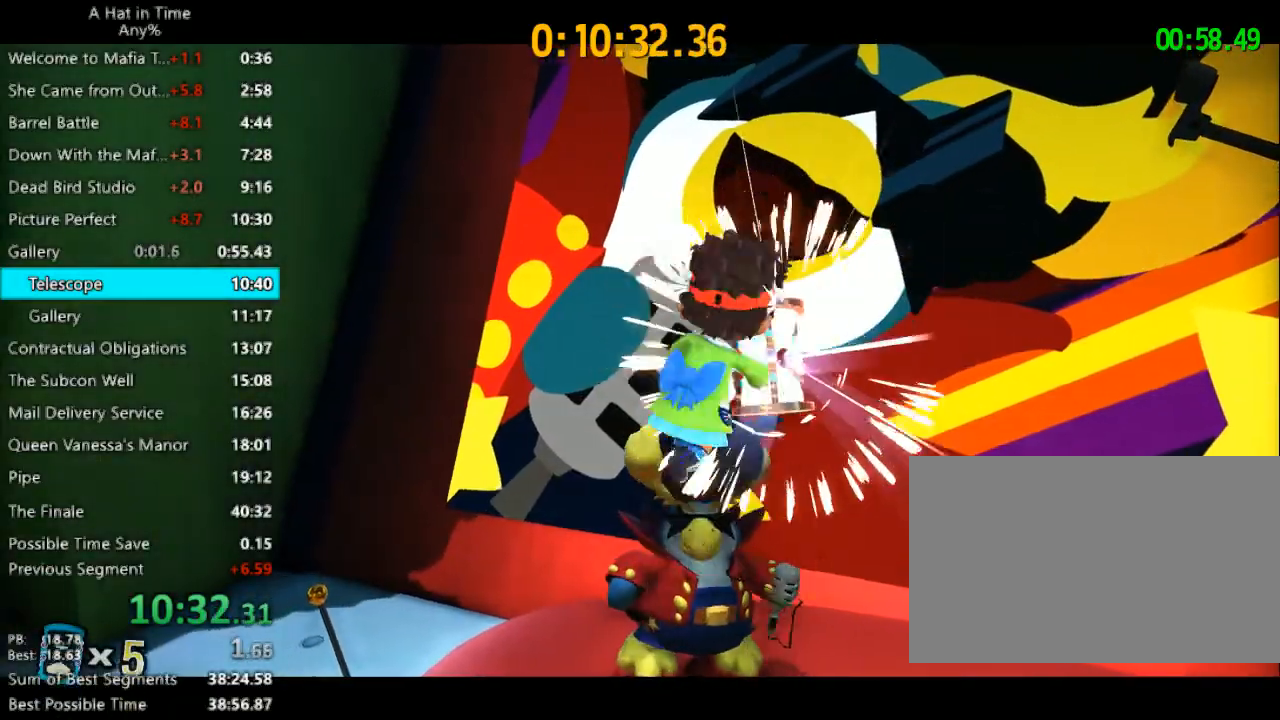
{"keys": [], "mouse": [], "events": []}
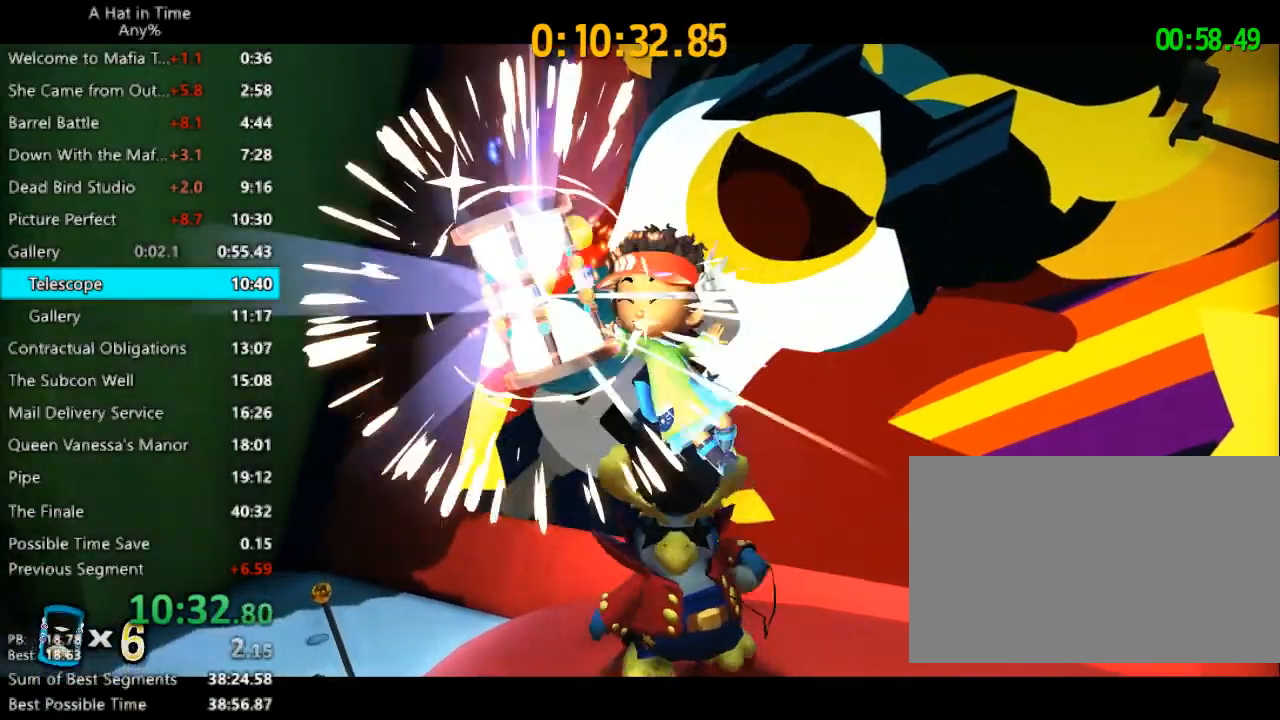
{"keys": [], "mouse": [], "events": []}
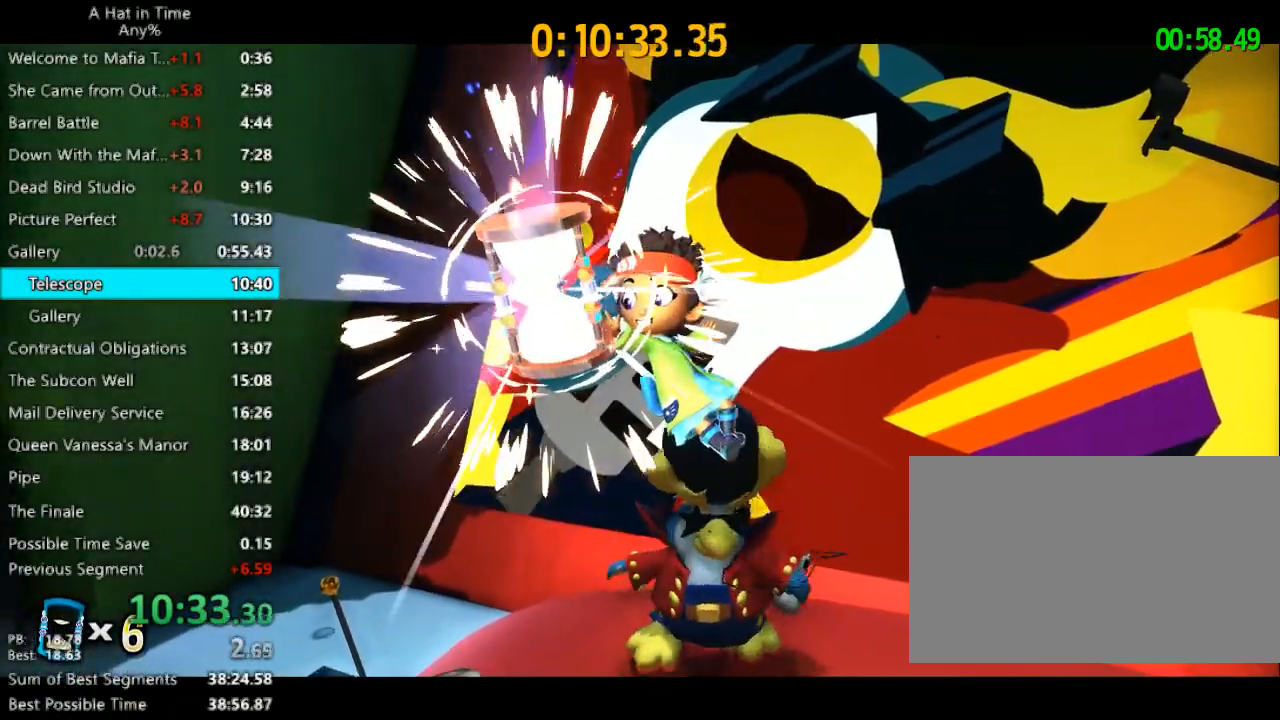
{"keys": [], "mouse": [], "events": []}